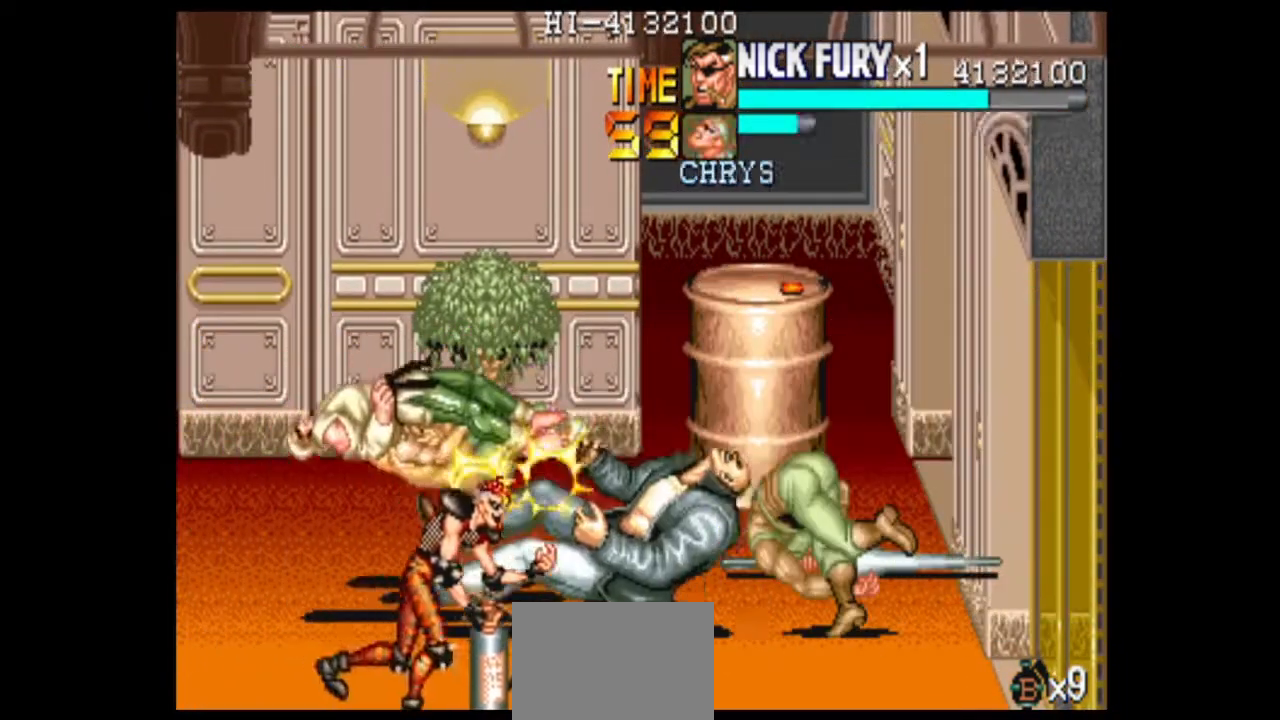
Gameplay with a controller (arcade stick); each line is a JSON object with the inputs held at the frame after it (dt_ms = milliseconds from this image to that frame). "events" lists button and stick changes between this image and that frame as [ms after this image, input, new state], when the widget could be followed in between. Not read: L3 R3.
{"dt_ms": 500, "buttons": [], "left_stick": "center", "events": [[125, "left_stick", "left"], [458, "left_stick", "center"]]}
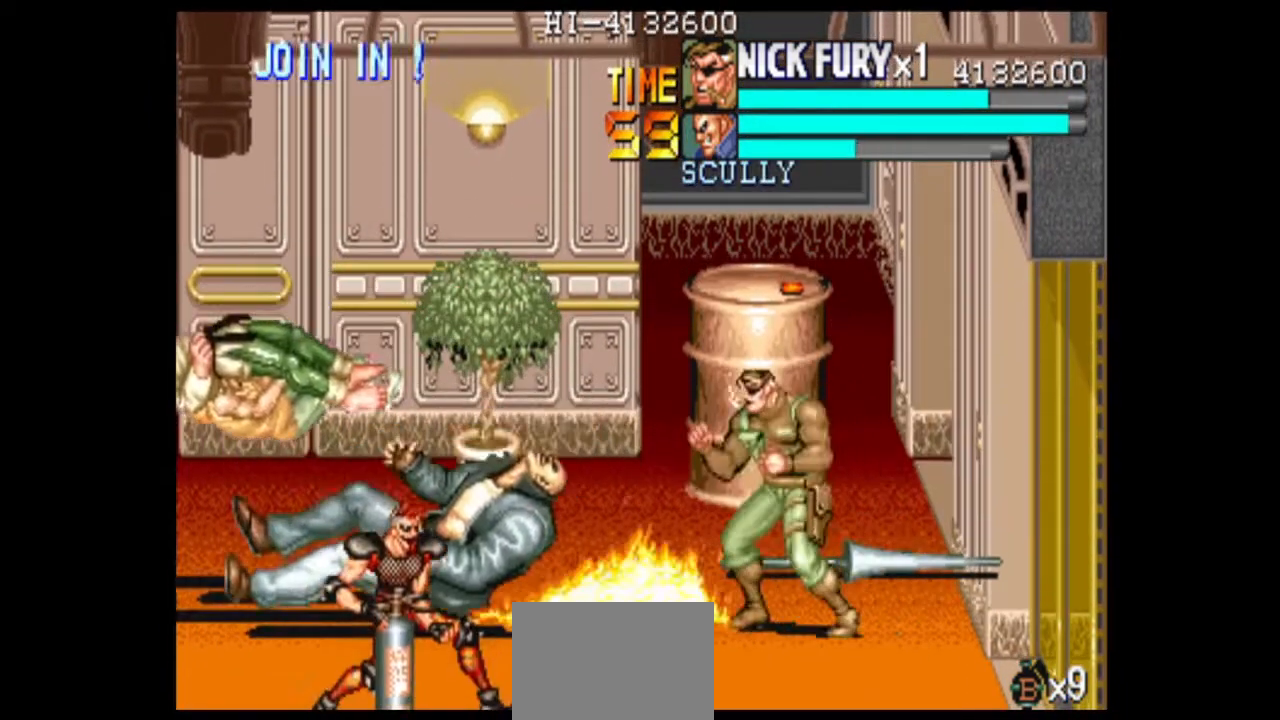
{"dt_ms": 500, "buttons": [], "left_stick": "center", "events": []}
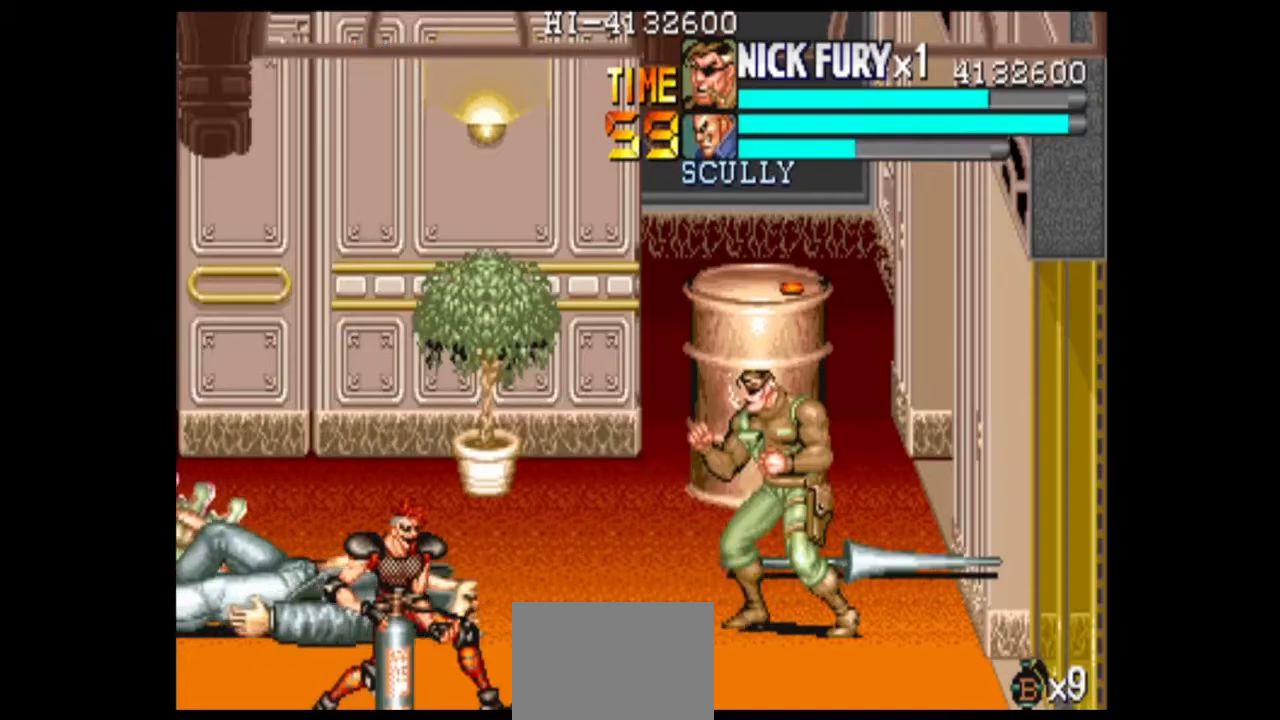
{"dt_ms": 1000, "buttons": [], "left_stick": "center"}
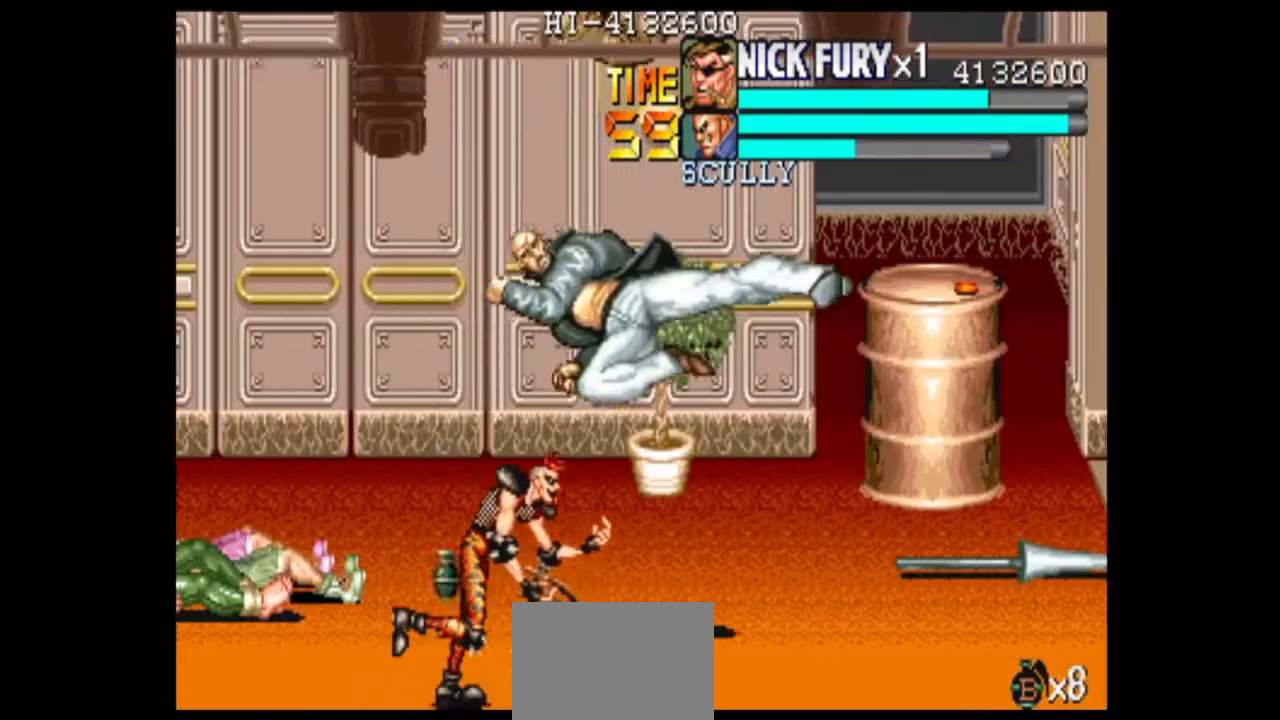
{"dt_ms": 500, "buttons": [], "left_stick": "center", "events": []}
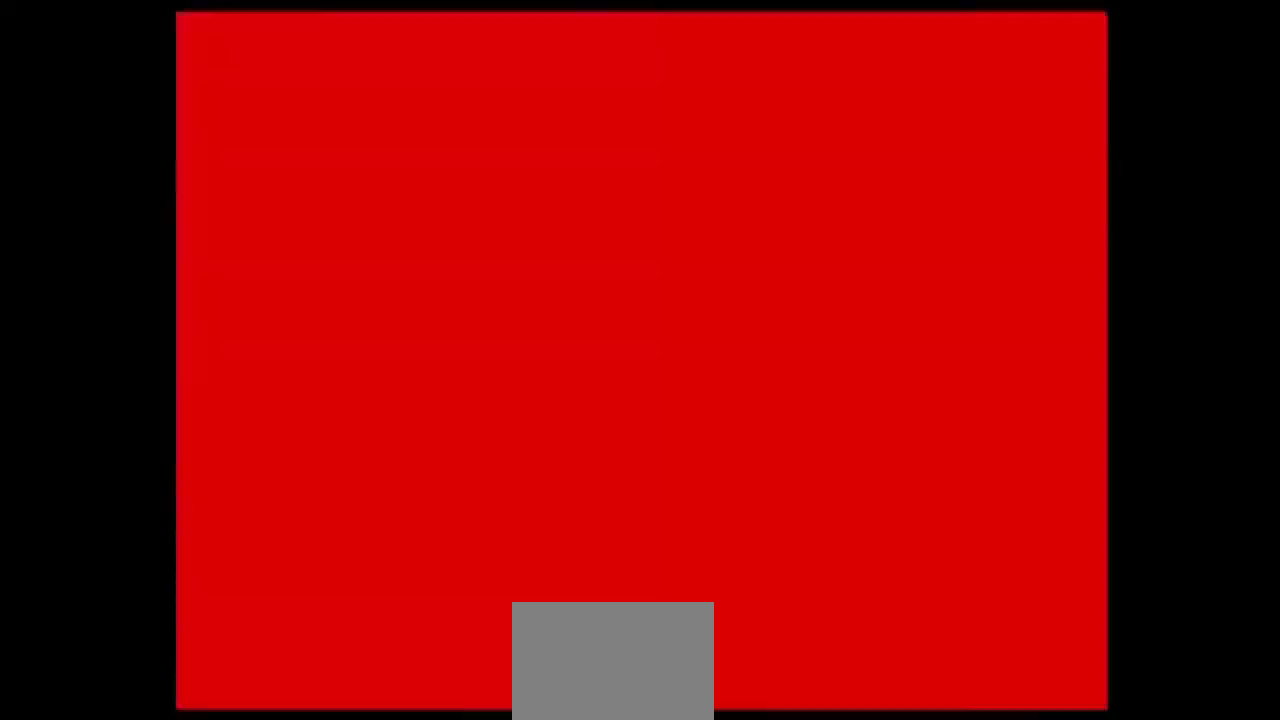
{"dt_ms": 500, "buttons": [], "left_stick": "center", "events": []}
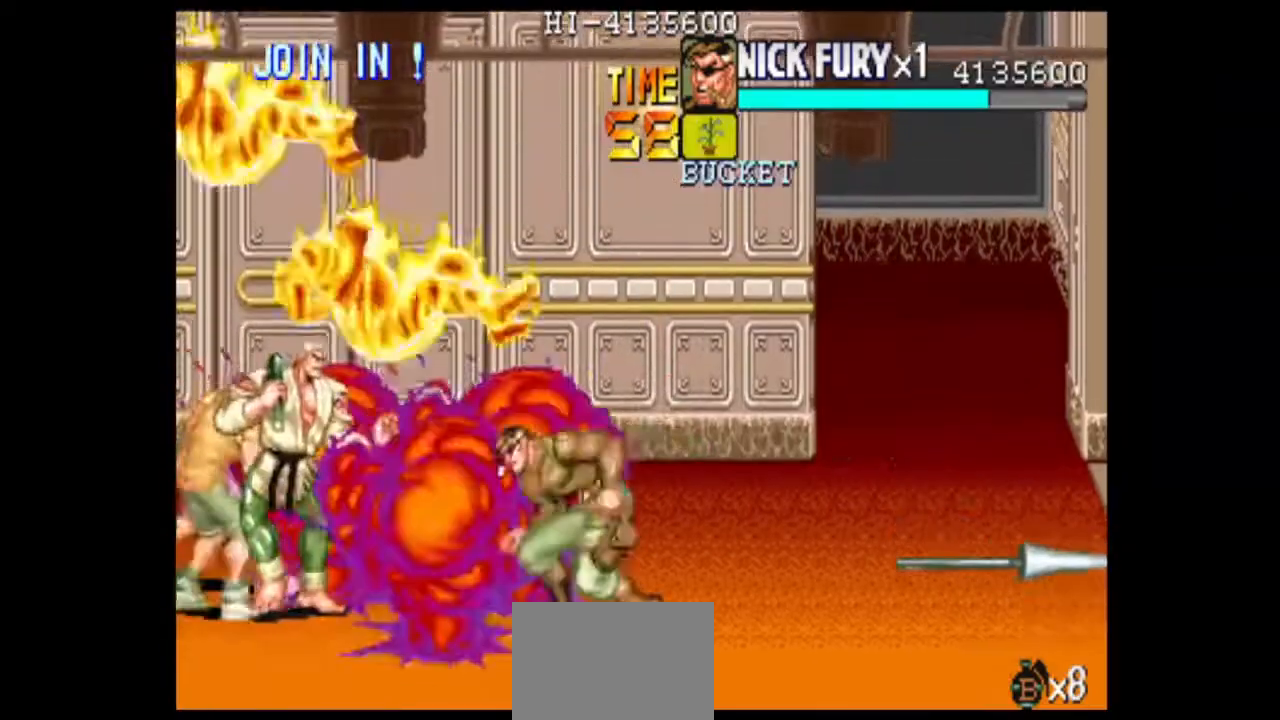
{"dt_ms": 500, "buttons": [], "left_stick": "up-right", "events": [[250, "left_stick", "right"], [458, "left_stick", "up-right"]]}
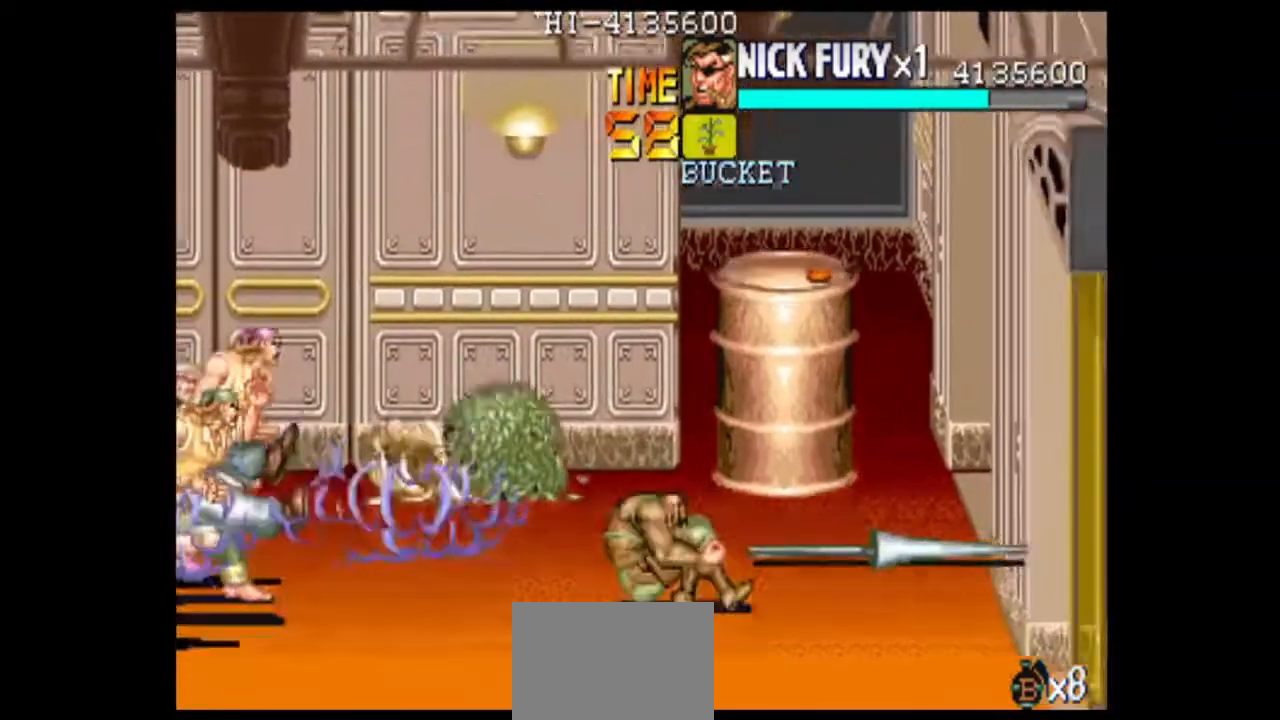
{"dt_ms": 500, "buttons": [], "left_stick": "center", "events": [[167, "left_stick", "center"], [417, "left_stick", "left"], [500, "left_stick", "center"]]}
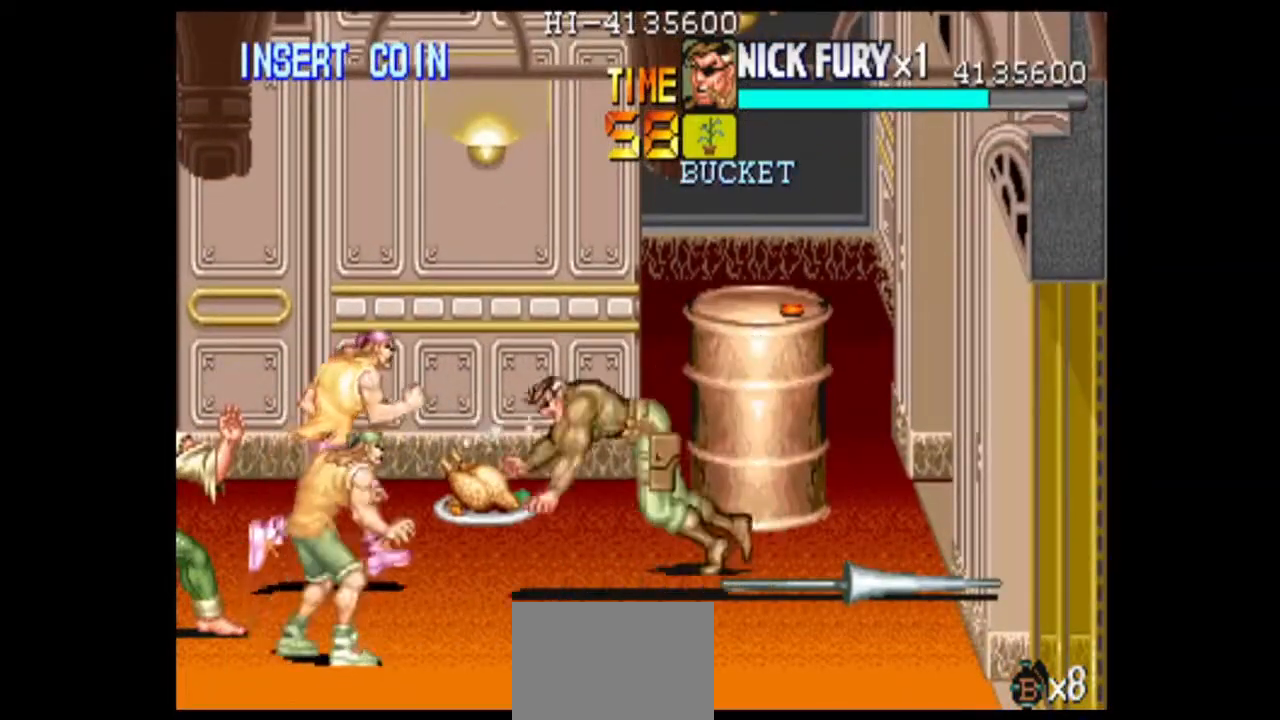
{"dt_ms": 500, "buttons": [], "left_stick": "left"}
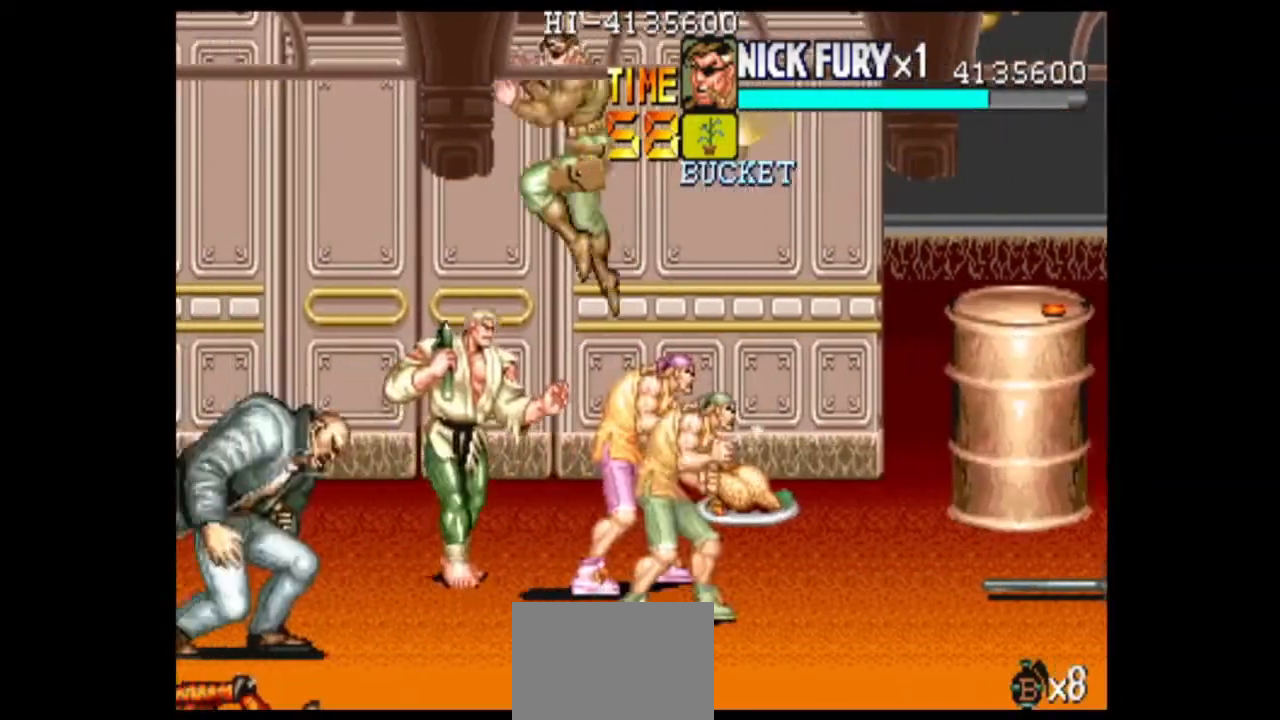
{"dt_ms": 500, "buttons": [], "left_stick": "center", "events": [[417, "left_stick", "center"]]}
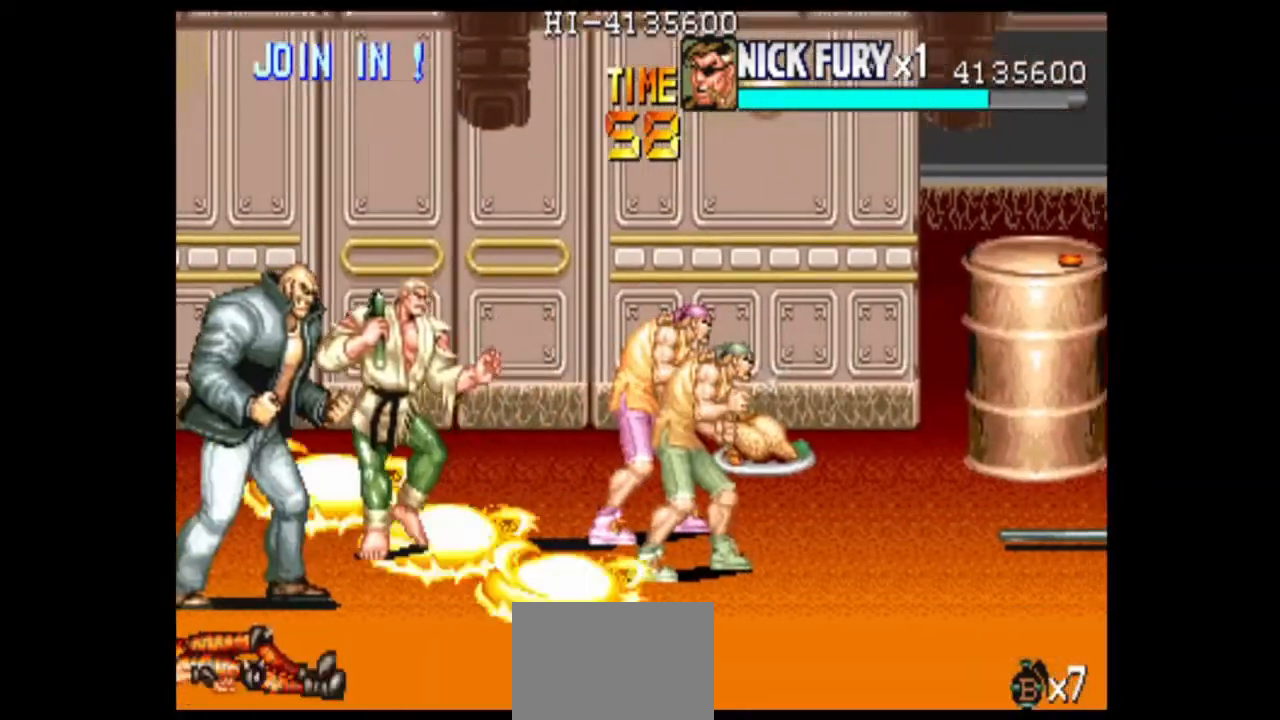
{"dt_ms": 500, "buttons": [], "left_stick": "center", "events": []}
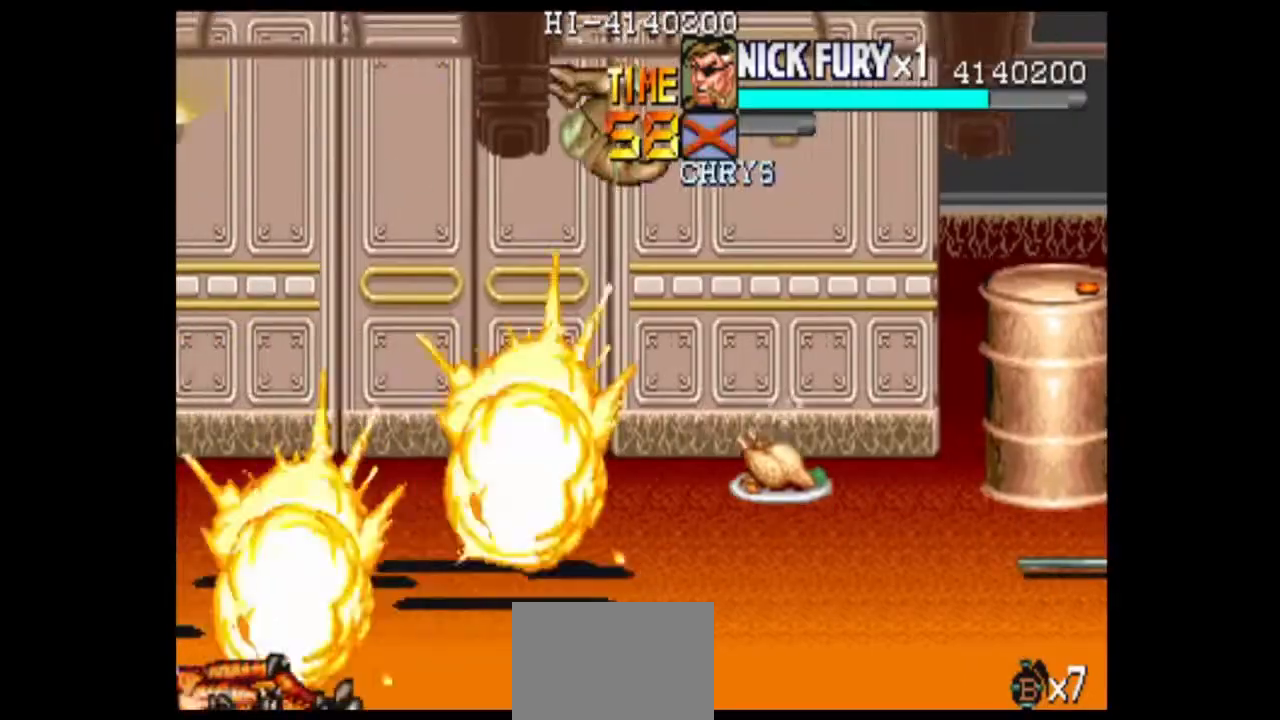
{"dt_ms": 500, "buttons": [], "left_stick": "right", "events": [[458, "left_stick", "right"]]}
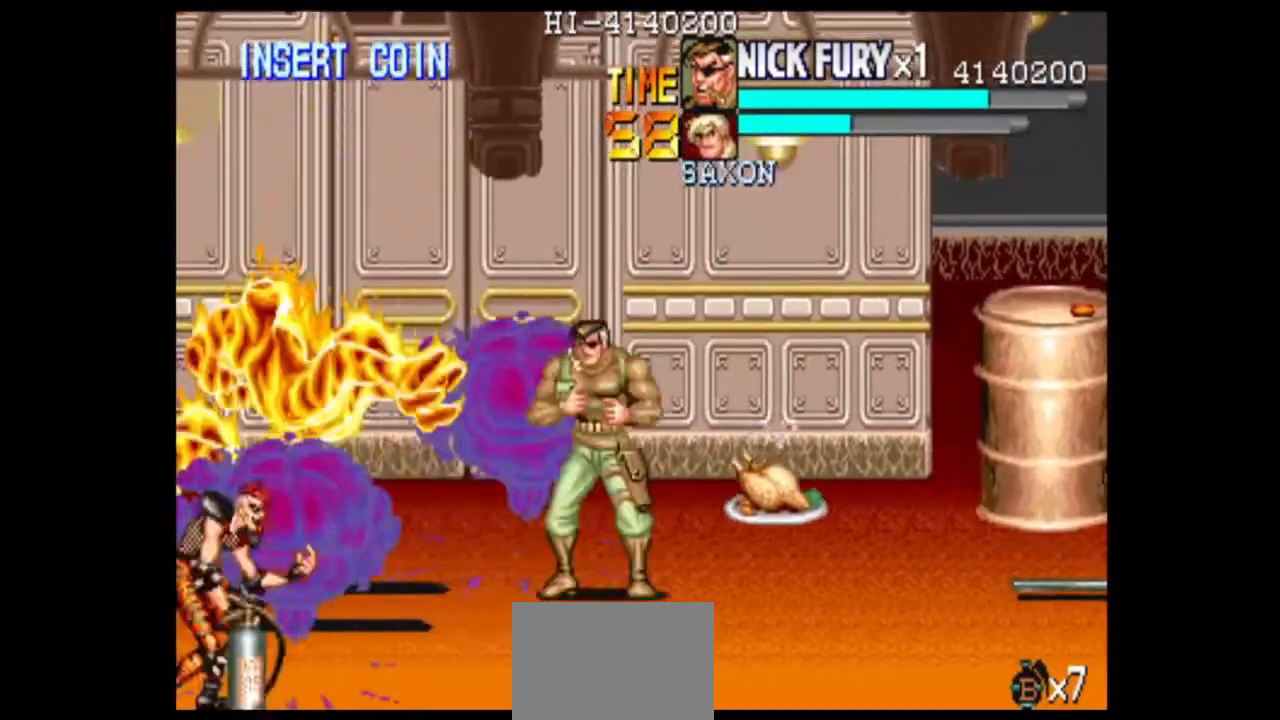
{"dt_ms": 500, "buttons": [], "left_stick": "up-right", "events": [[375, "left_stick", "up-right"]]}
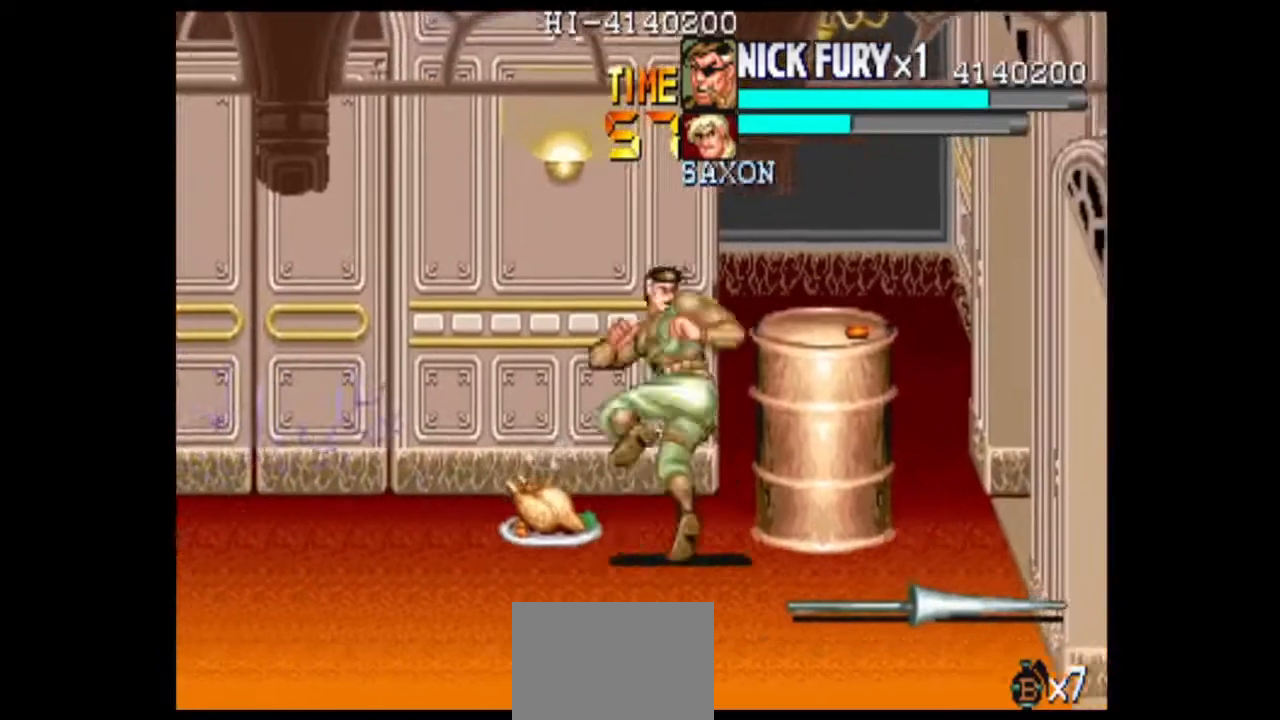
{"dt_ms": 500, "buttons": [], "left_stick": "center", "events": [[42, "B", "down"], [42, "left_stick", "right"], [125, "B", "up"], [292, "left_stick", "center"]]}
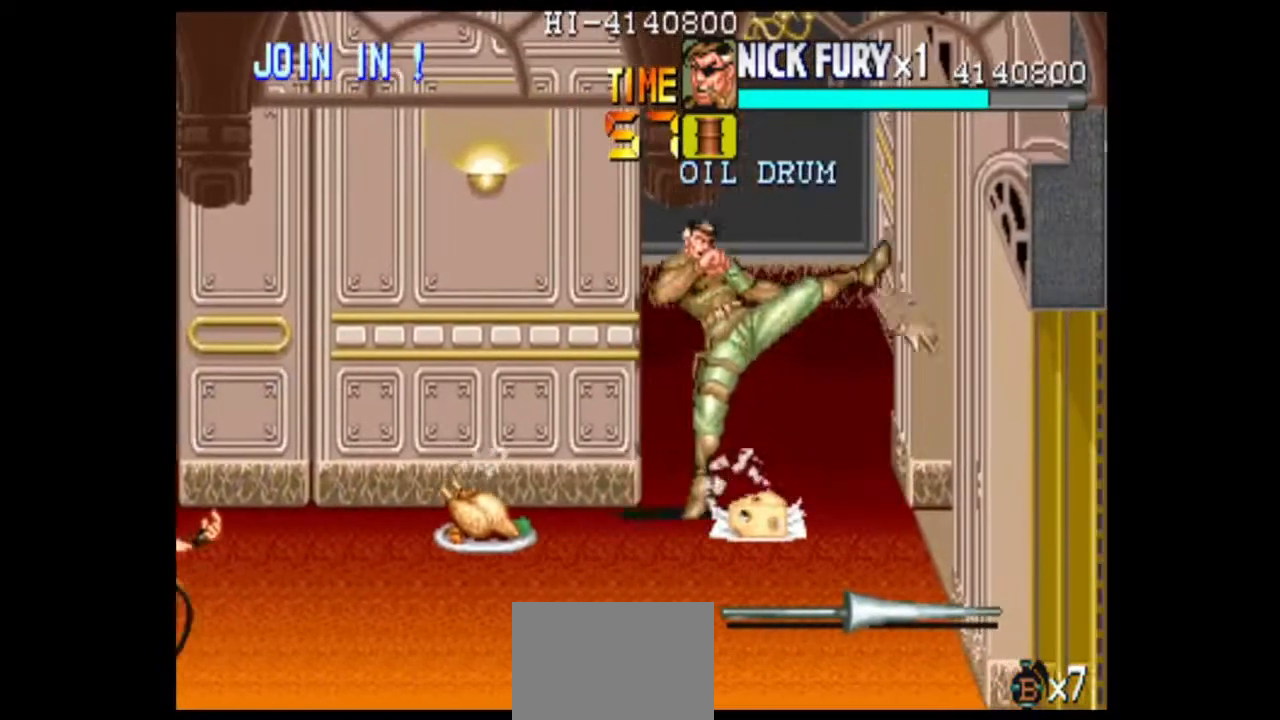
{"dt_ms": 500, "buttons": [], "left_stick": "down-right", "events": [[417, "left_stick", "down-right"]]}
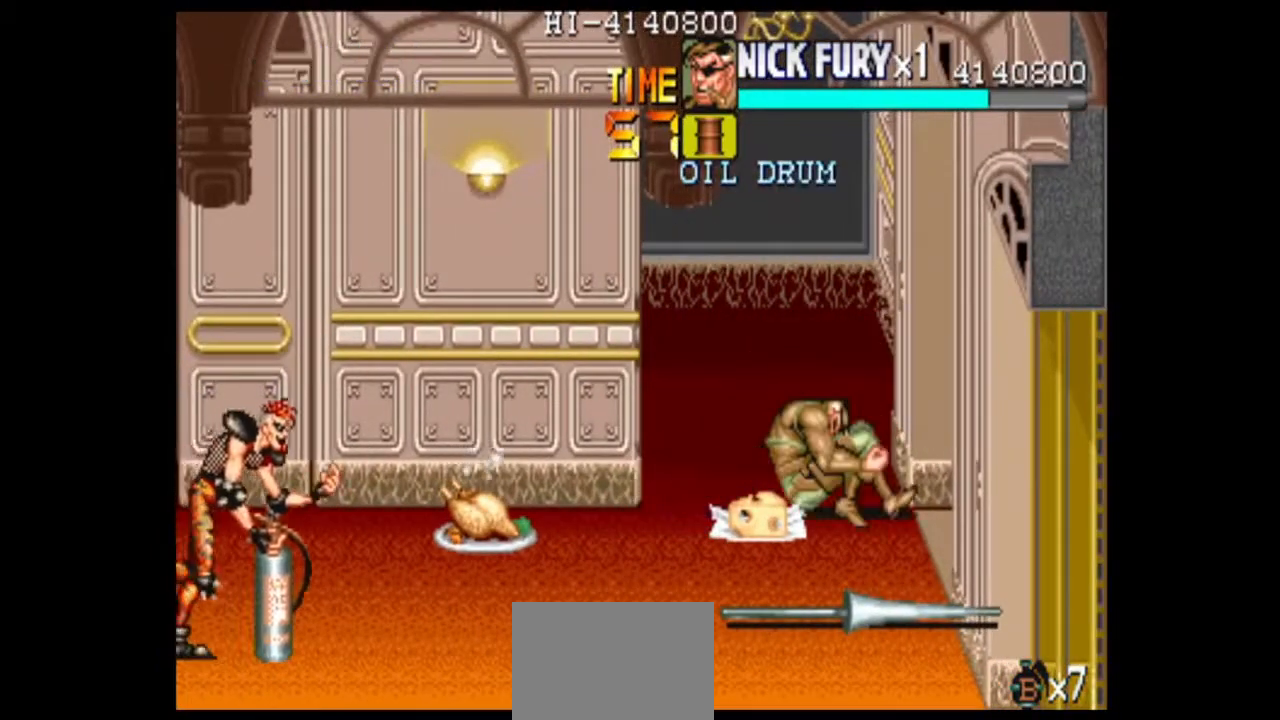
{"dt_ms": 500, "buttons": ["B"], "left_stick": "center", "events": [[83, "left_stick", "down"], [292, "left_stick", "center"], [458, "B", "down"]]}
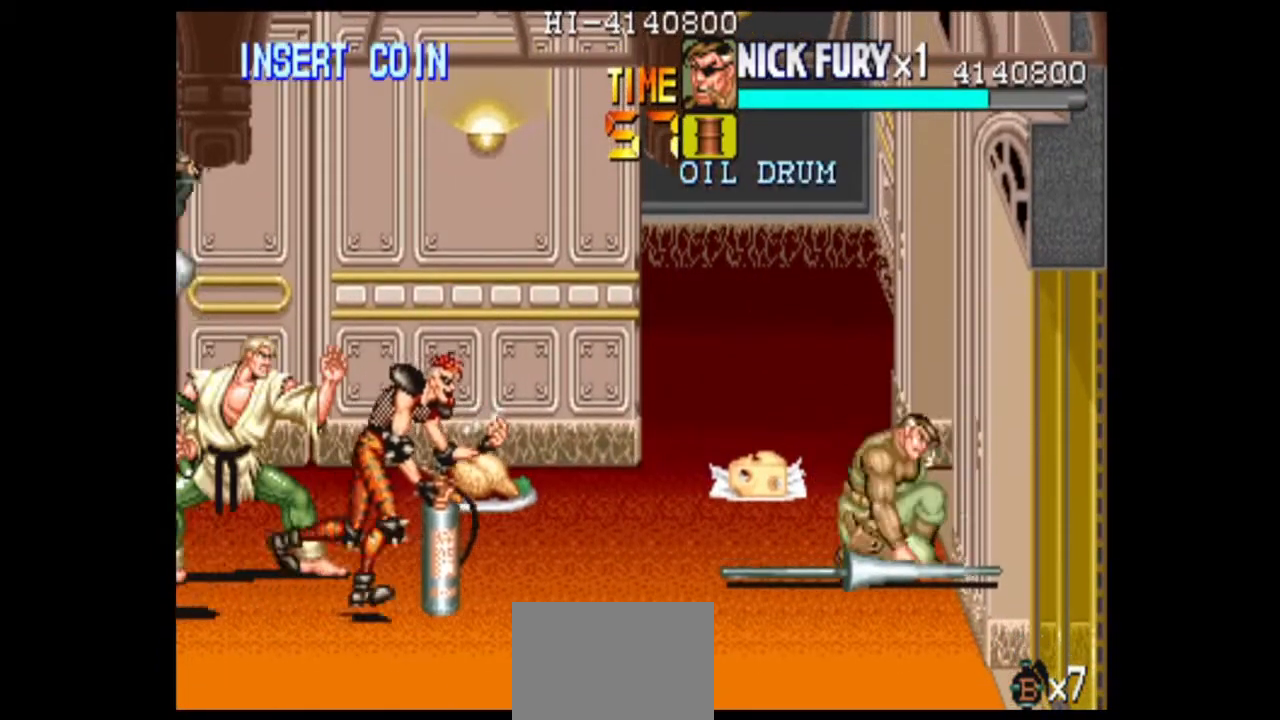
{"dt_ms": 500, "buttons": [], "left_stick": "center", "events": [[42, "B", "up"], [125, "left_stick", "right"], [208, "left_stick", "down-left"], [292, "B", "down"], [292, "left_stick", "left"], [375, "B", "up"], [500, "left_stick", "center"]]}
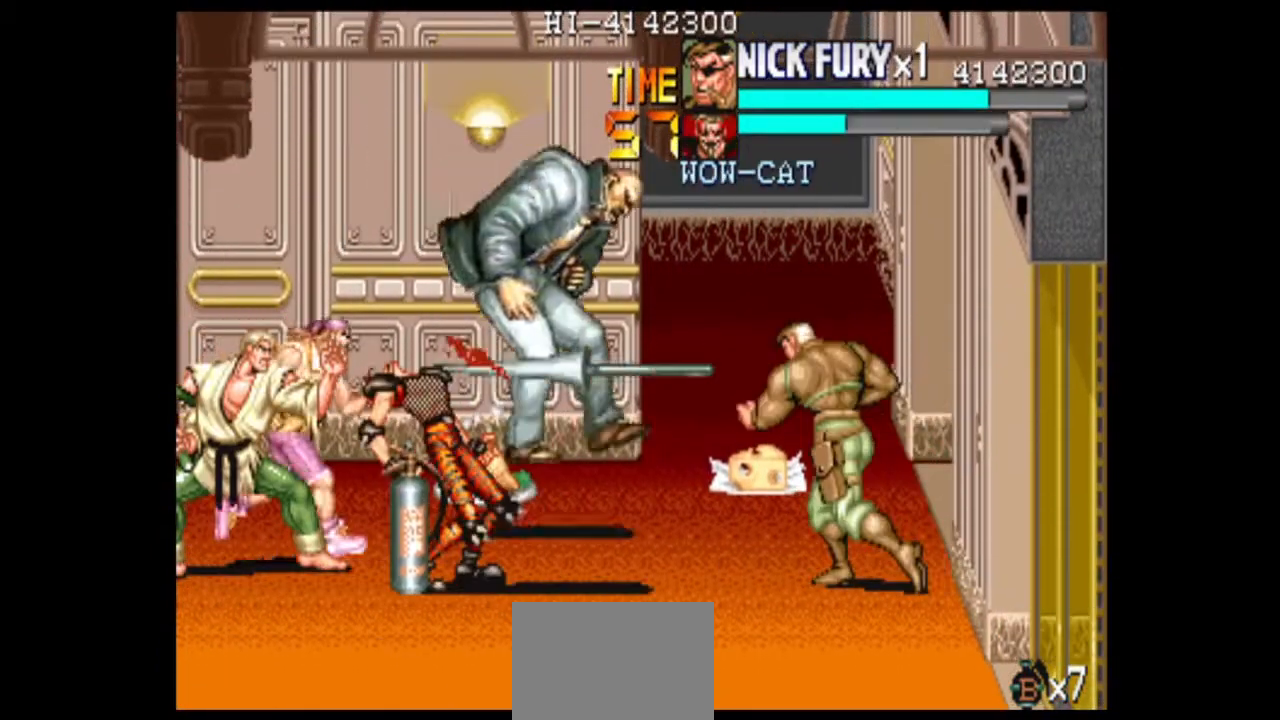
{"dt_ms": 500, "buttons": [], "left_stick": "center", "events": []}
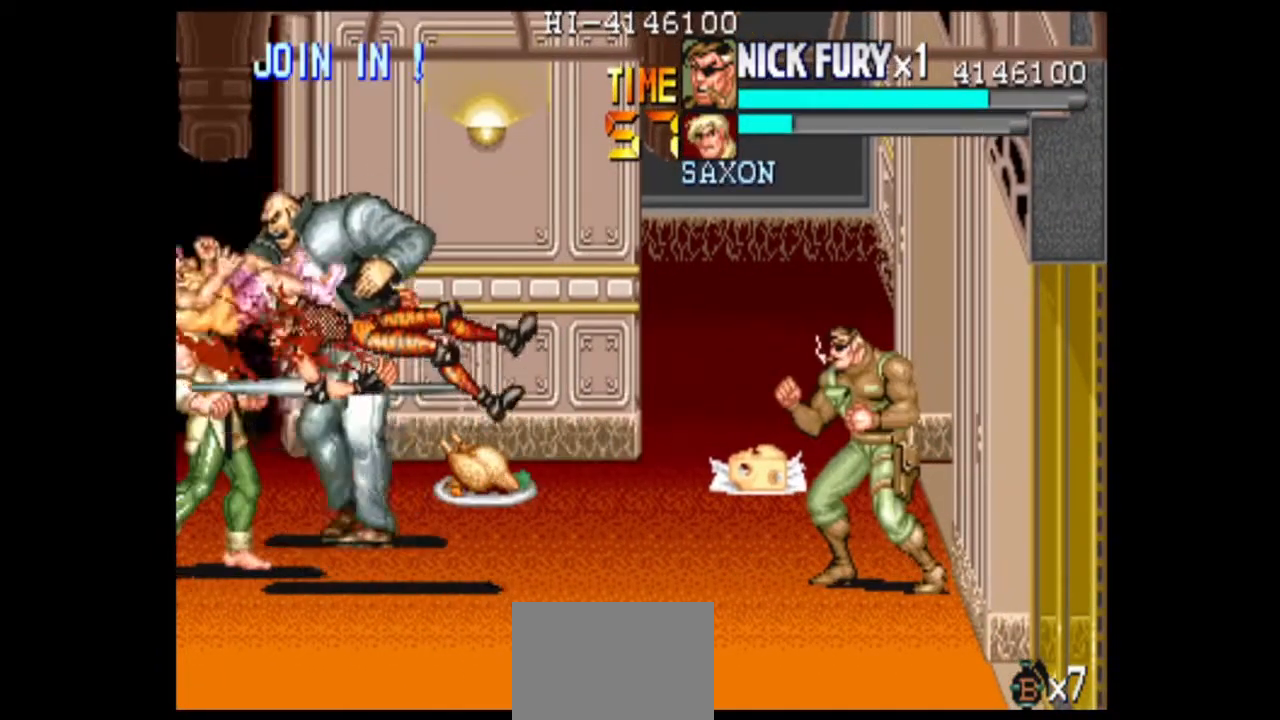
{"dt_ms": 500, "buttons": [], "left_stick": "left", "events": [[83, "left_stick", "left"], [167, "left_stick", "center"], [375, "left_stick", "left"]]}
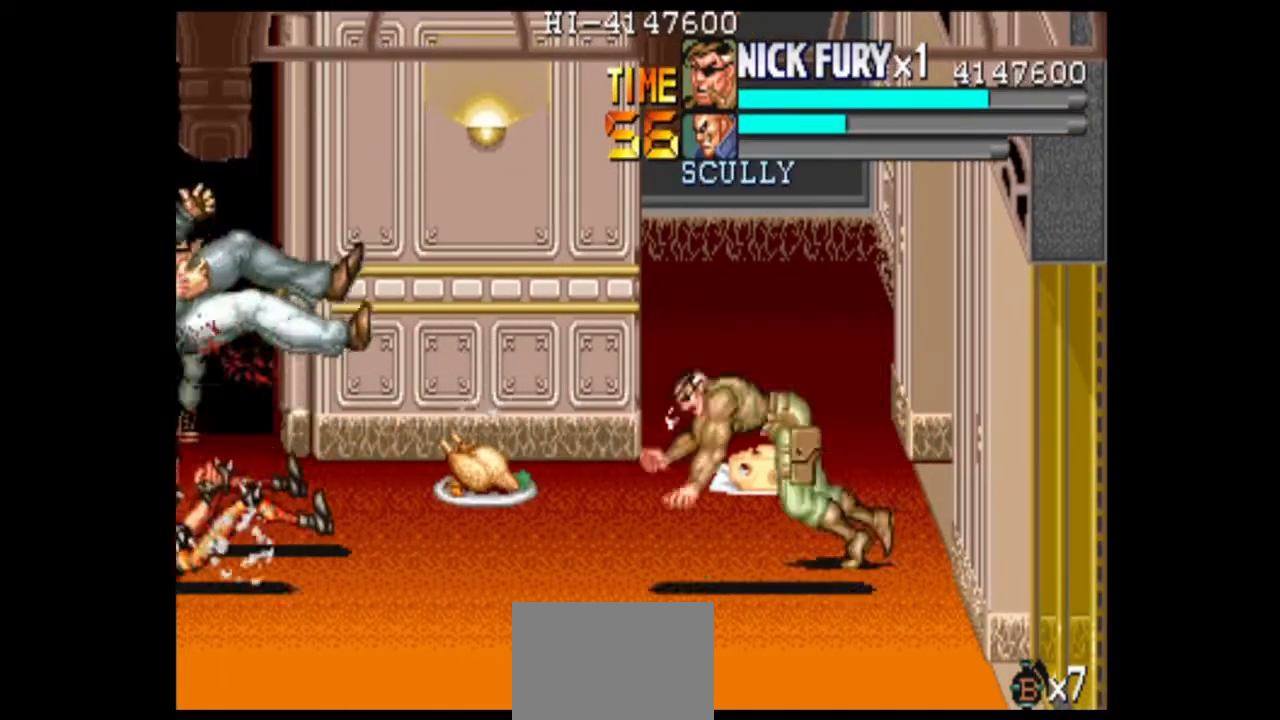
{"dt_ms": 500, "buttons": [], "left_stick": "center", "events": [[250, "left_stick", "center"]]}
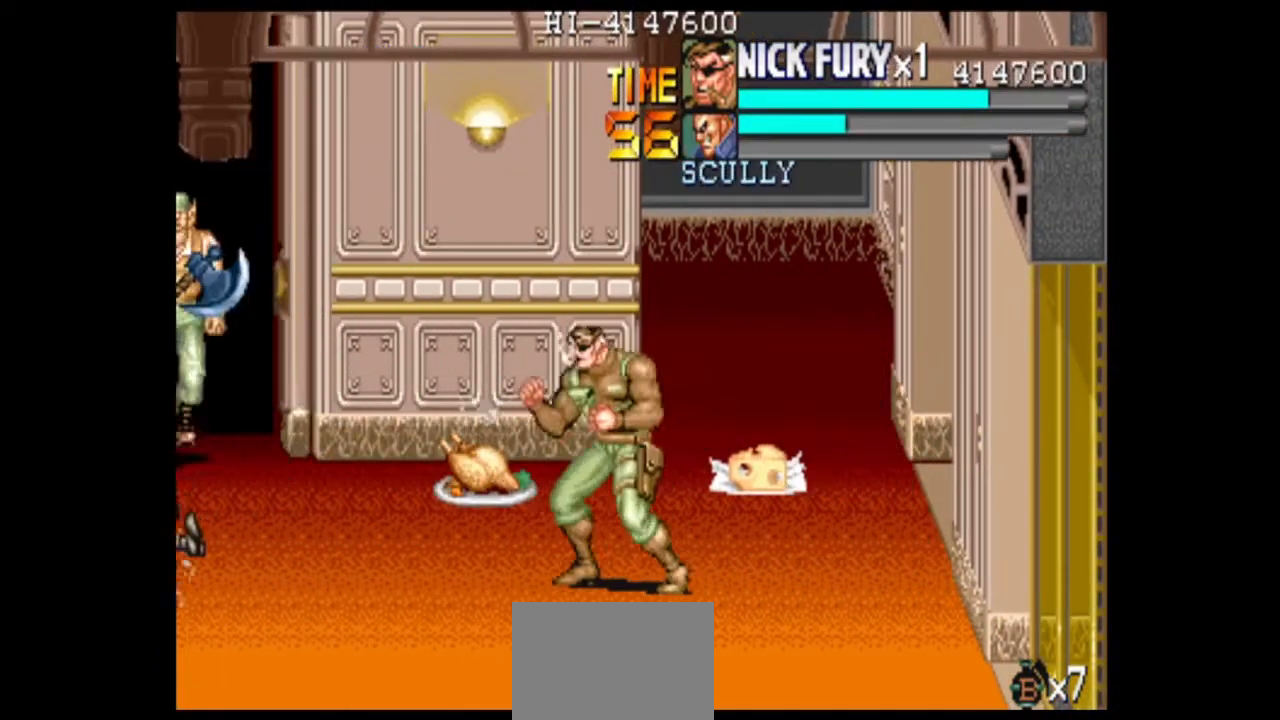
{"dt_ms": 500, "buttons": ["B"], "left_stick": "left", "events": [[83, "left_stick", "left"], [250, "left_stick", "up-left"], [458, "B", "down"], [500, "left_stick", "left"]]}
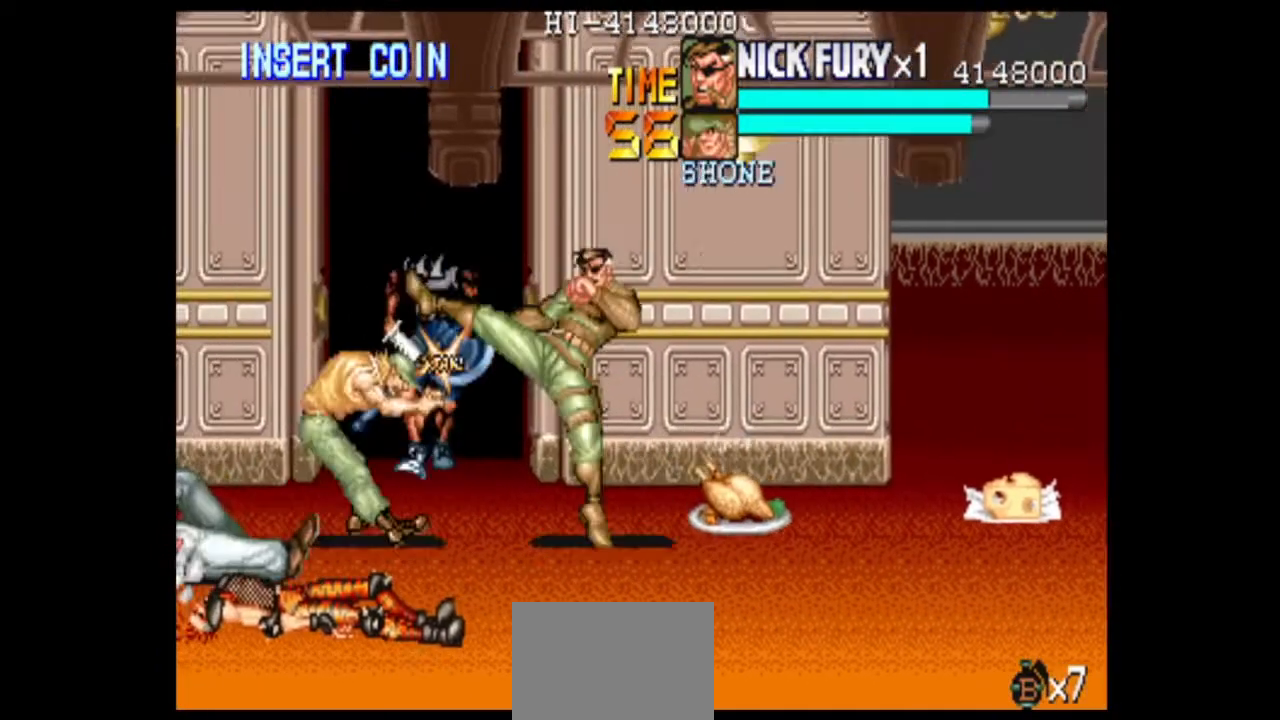
{"dt_ms": 500, "buttons": ["B"], "left_stick": "center", "events": [[83, "B", "up"], [167, "B", "down"], [250, "B", "up"], [292, "left_stick", "center"], [333, "B", "down"], [417, "B", "up"], [500, "B", "down"]]}
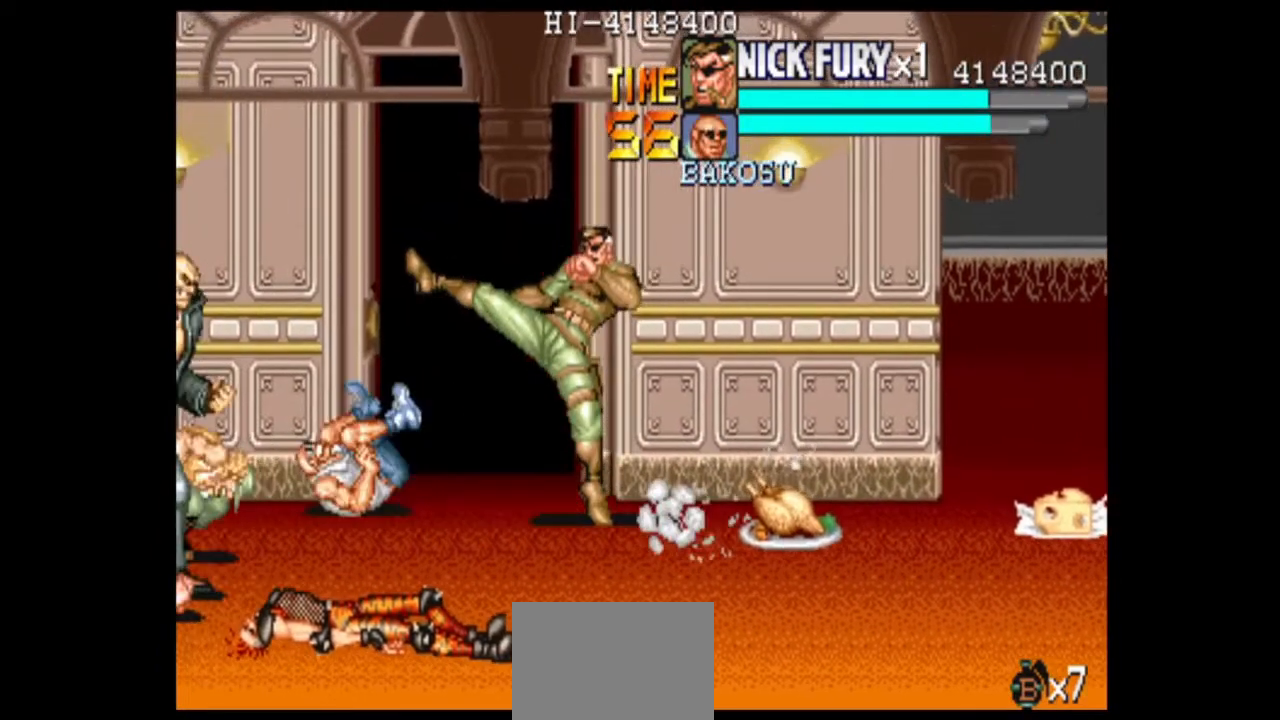
{"dt_ms": 500, "buttons": [], "left_stick": "left", "events": [[83, "B", "up"], [333, "left_stick", "left"]]}
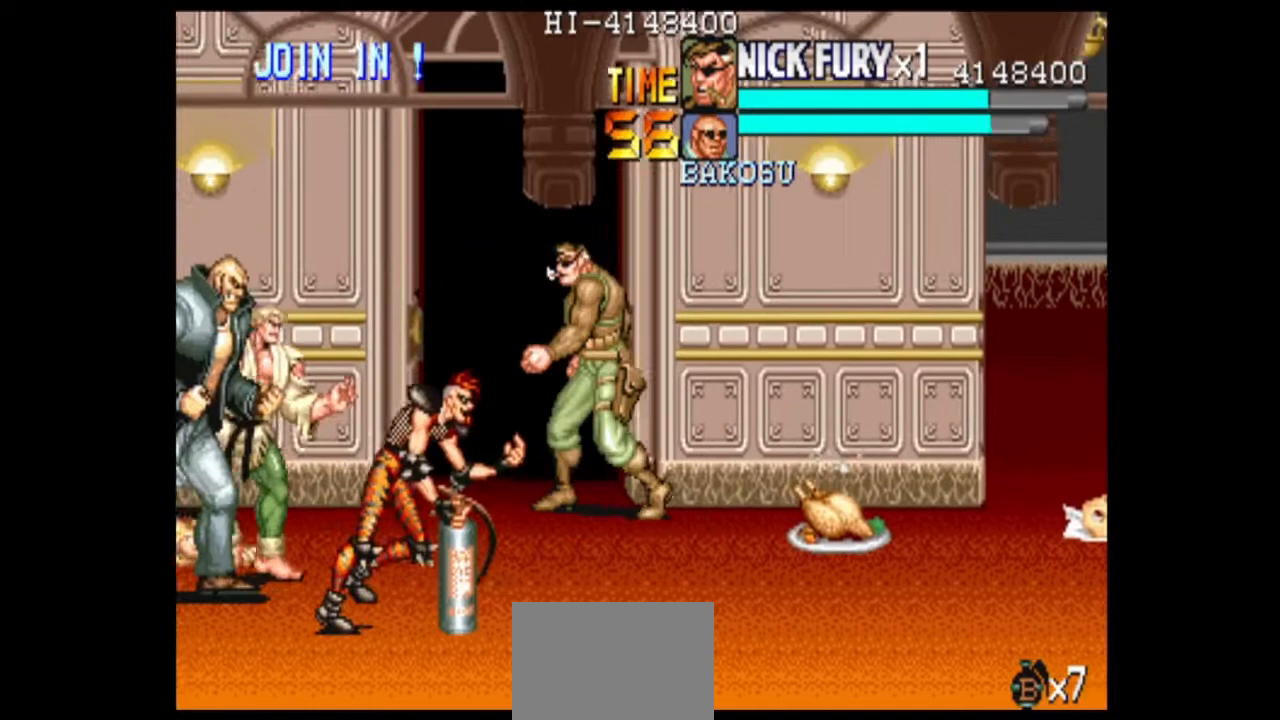
{"dt_ms": 500, "buttons": [], "left_stick": "down-left", "events": [[125, "left_stick", "down-left"], [167, "B", "down"], [250, "B", "up"], [333, "B", "down"], [417, "B", "up"]]}
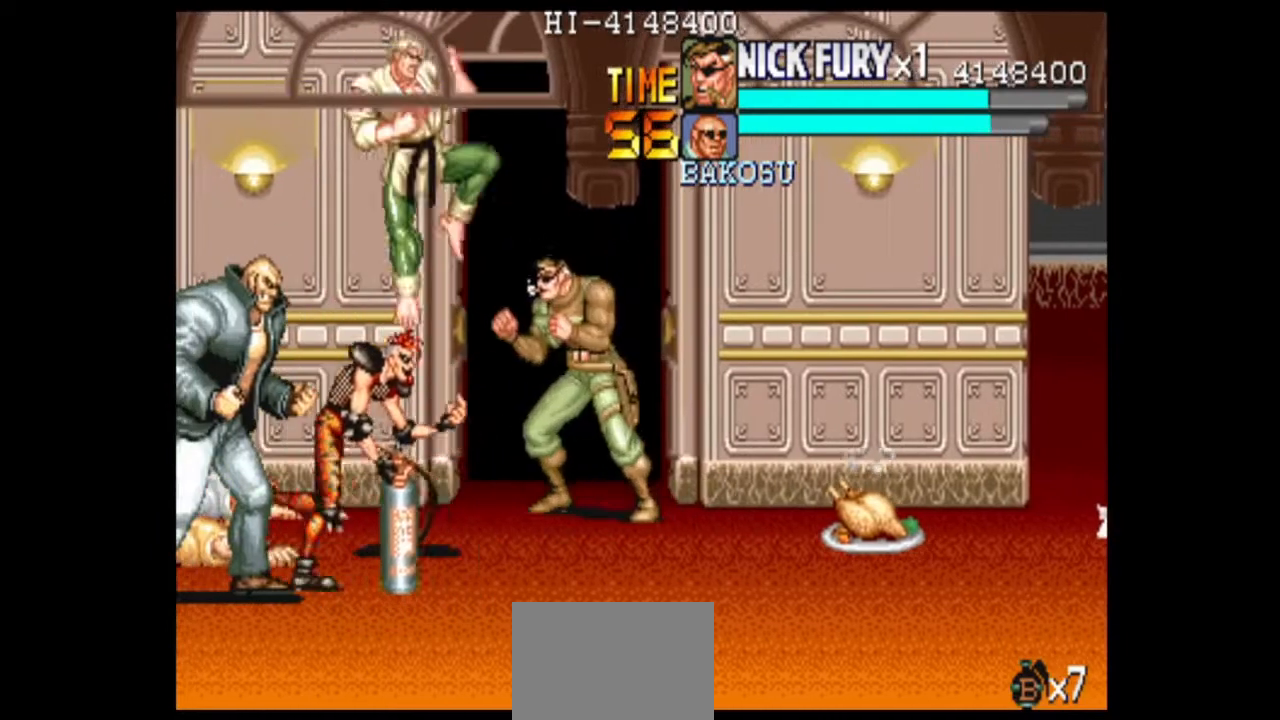
{"dt_ms": 500, "buttons": [], "left_stick": "center", "events": [[167, "left_stick", "left"], [292, "left_stick", "center"], [375, "left_stick", "left"], [458, "left_stick", "center"]]}
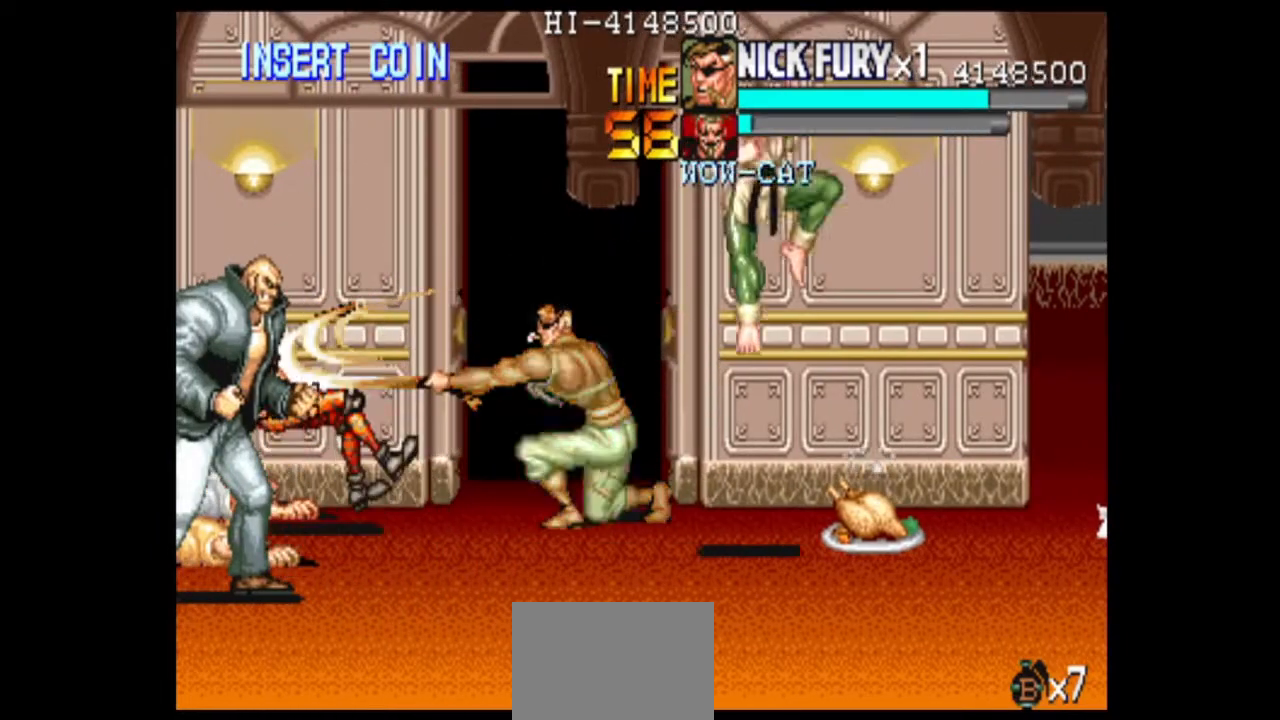
{"dt_ms": 500, "buttons": [], "left_stick": "center", "events": []}
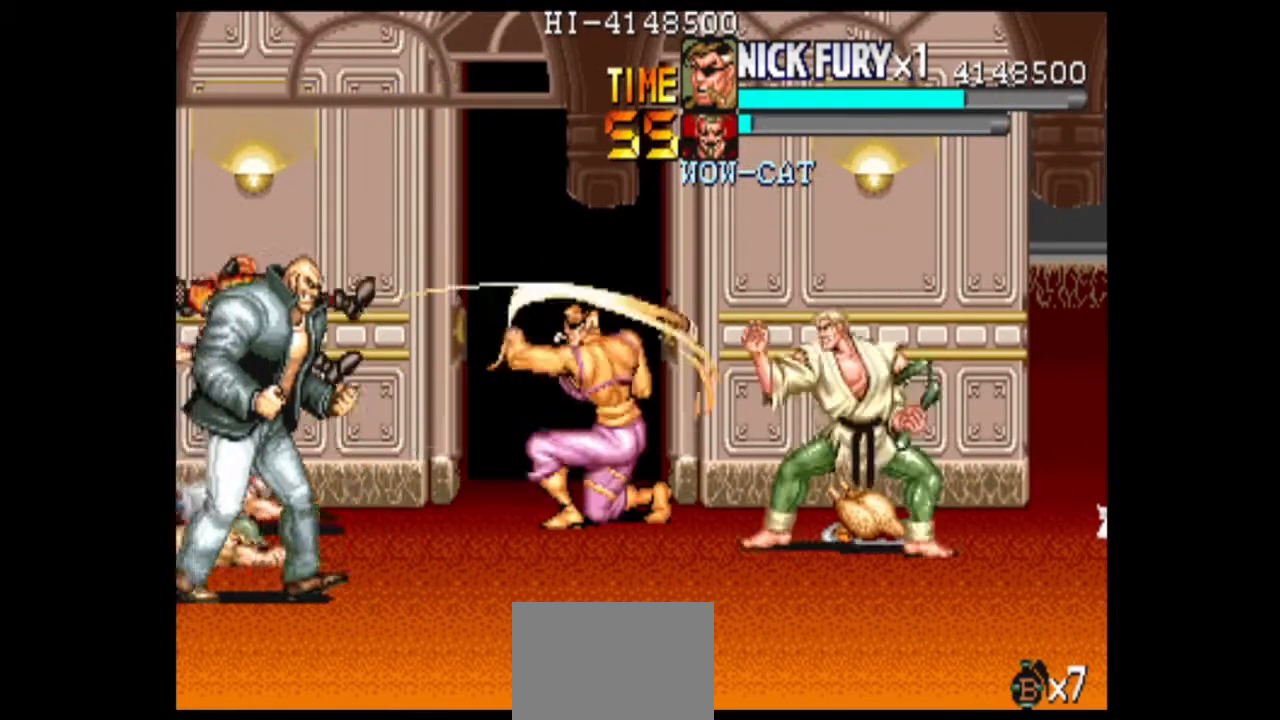
{"dt_ms": 500, "buttons": [], "left_stick": "right", "events": [[292, "left_stick", "right"]]}
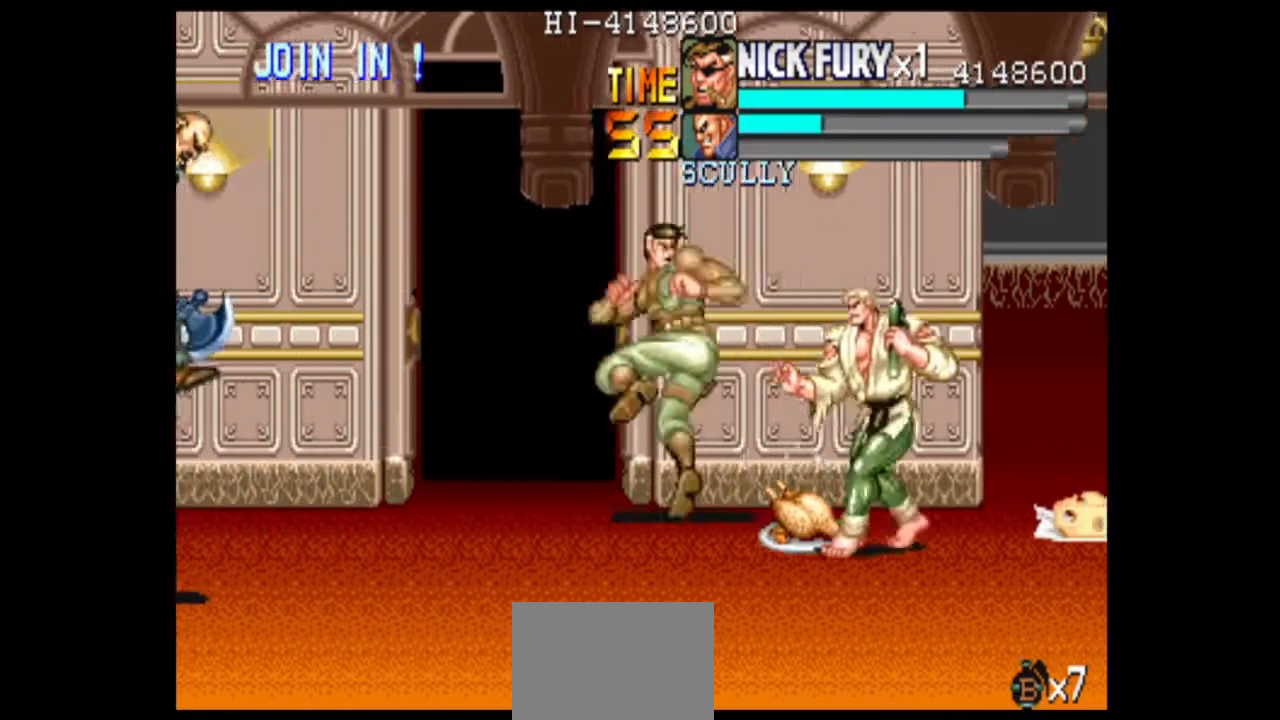
{"dt_ms": 500, "buttons": [], "left_stick": "center", "events": [[458, "left_stick", "center"]]}
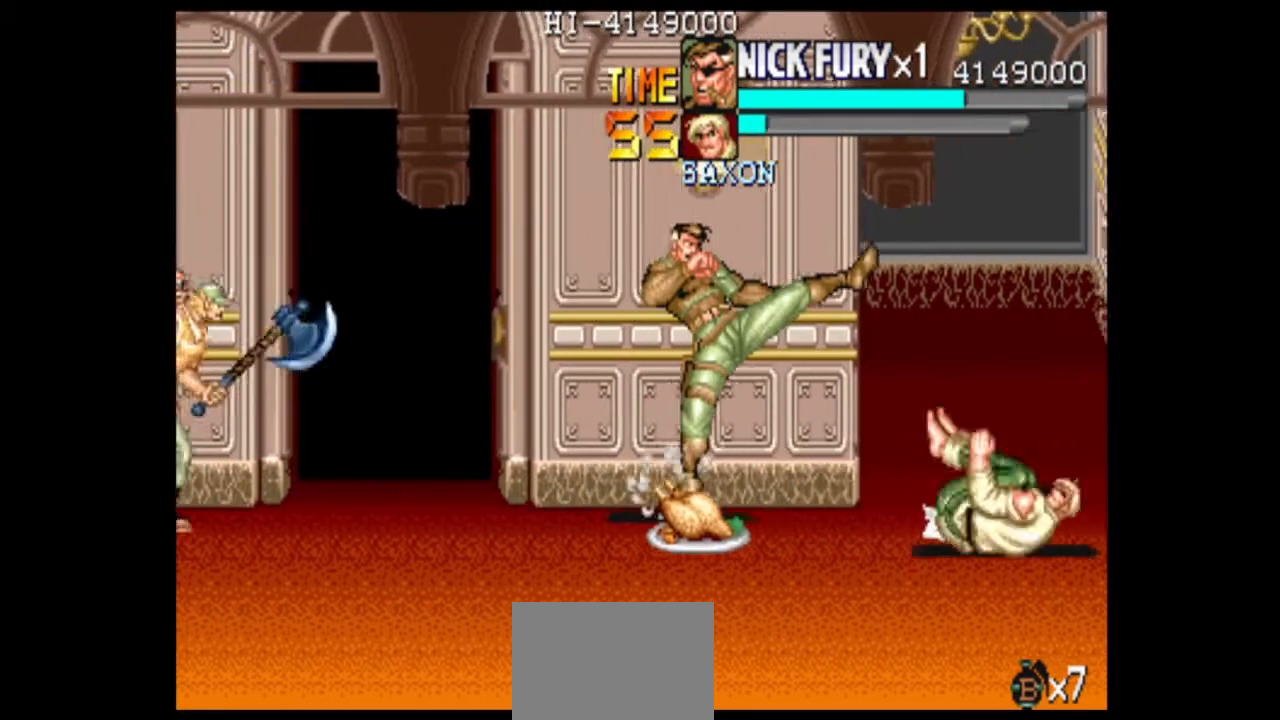
{"dt_ms": 500, "buttons": [], "left_stick": "right", "events": [[292, "left_stick", "right"], [375, "left_stick", "center"], [458, "left_stick", "right"]]}
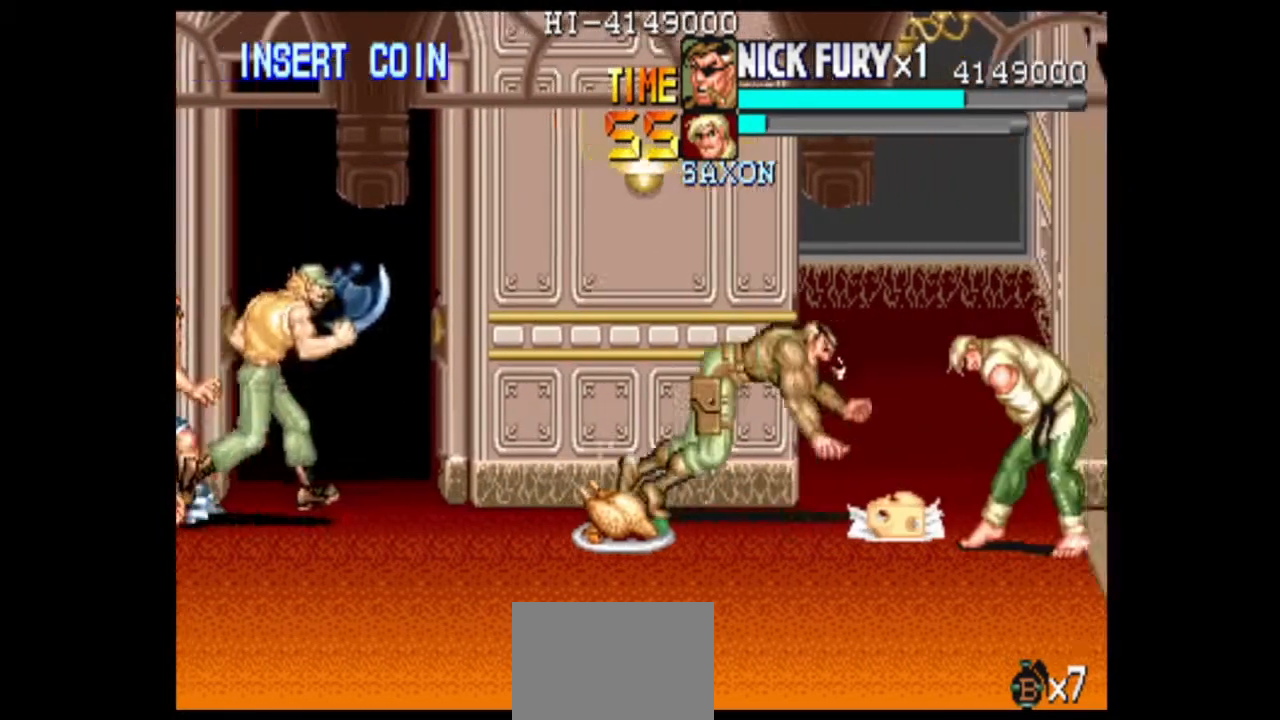
{"dt_ms": 500, "buttons": [], "left_stick": "right", "events": [[208, "left_stick", "center"], [333, "B", "down"], [417, "left_stick", "right"], [458, "B", "up"]]}